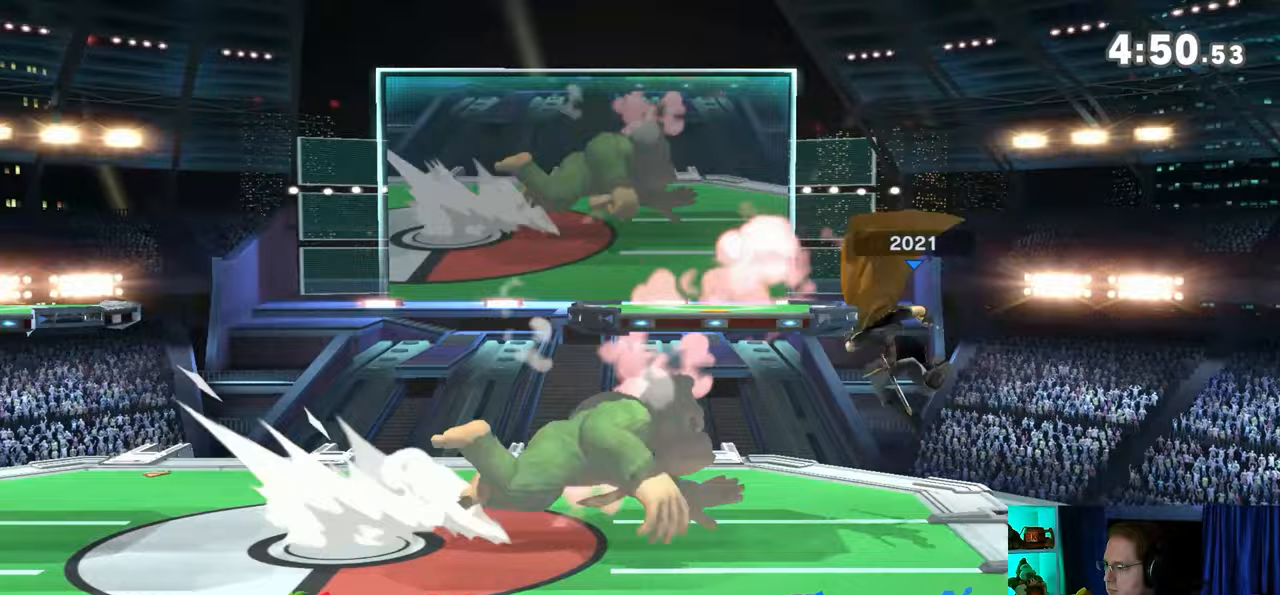
Gameplay with a controller (Nintendo layout); each line is a JSON object with the inputs held at the frame after it. "events" lists button and stick changes between this image and that frame as [ms after this image, input, new state], when the widget could be followed in between. Not read: L3 R3.
{"buttons": [], "left_stick": "center", "right_stick": "center", "events": [[17, "left_stick", "down-left"], [67, "X", "down"], [100, "Y", "up"], [350, "left_stick", "center"], [383, "X", "up"]]}
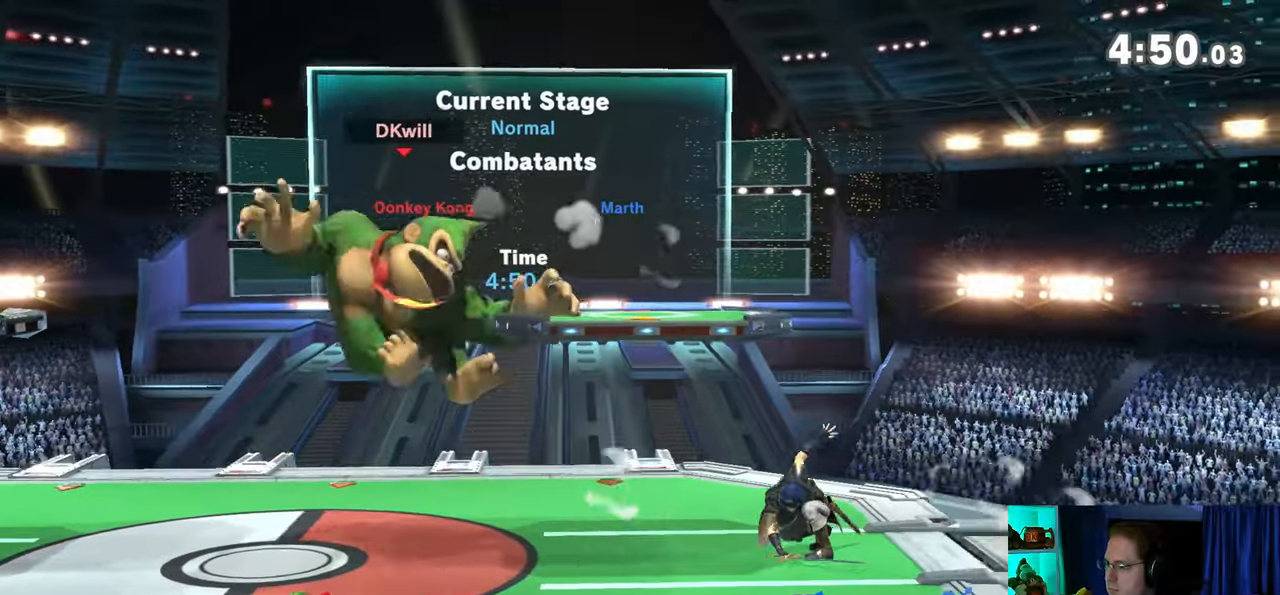
{"buttons": ["B"], "left_stick": "down-right", "right_stick": "center", "events": [[200, "left_stick", "left"], [283, "Y", "down"], [317, "Y", "up"], [350, "left_stick", "center"], [433, "left_stick", "down-left"], [467, "B", "down"], [500, "left_stick", "down-right"]]}
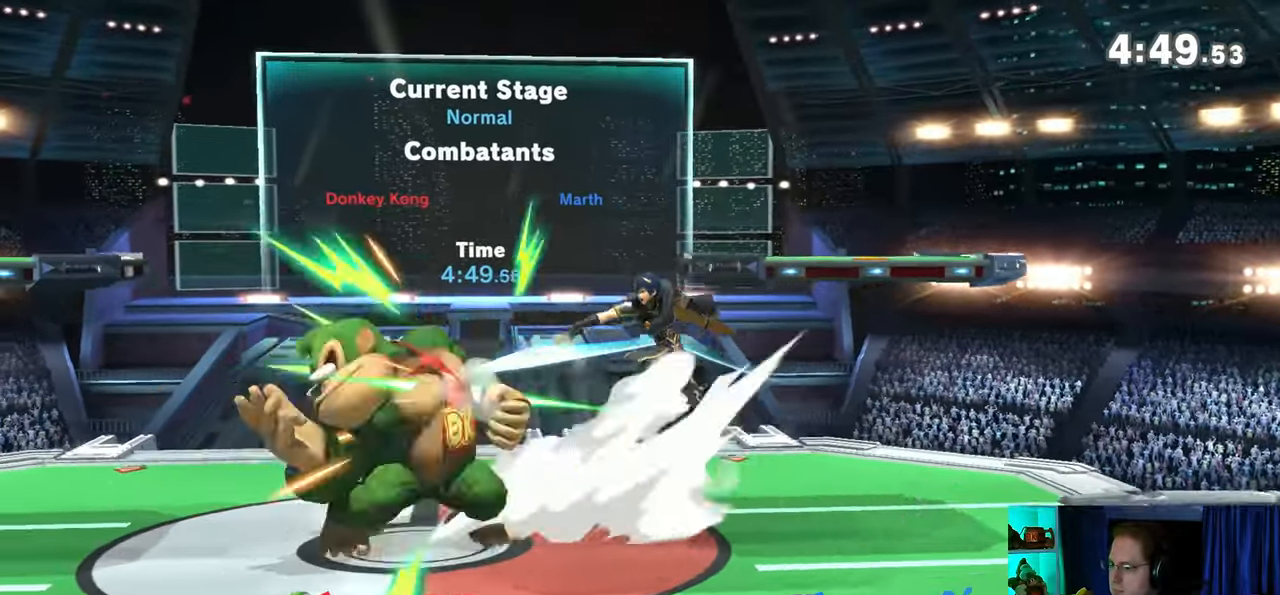
{"buttons": [], "left_stick": "right", "right_stick": "center", "events": [[33, "B", "up"], [67, "left_stick", "right"]]}
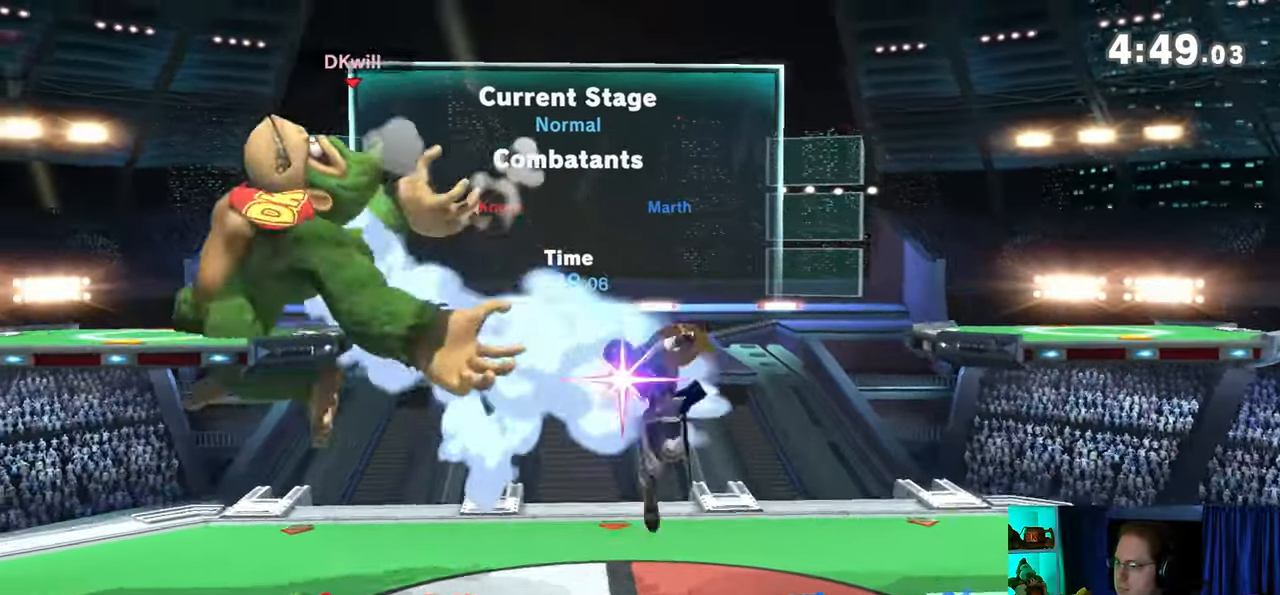
{"buttons": [], "left_stick": "center", "right_stick": "center", "events": [[17, "left_stick", "center"], [317, "X", "down"], [383, "X", "up"]]}
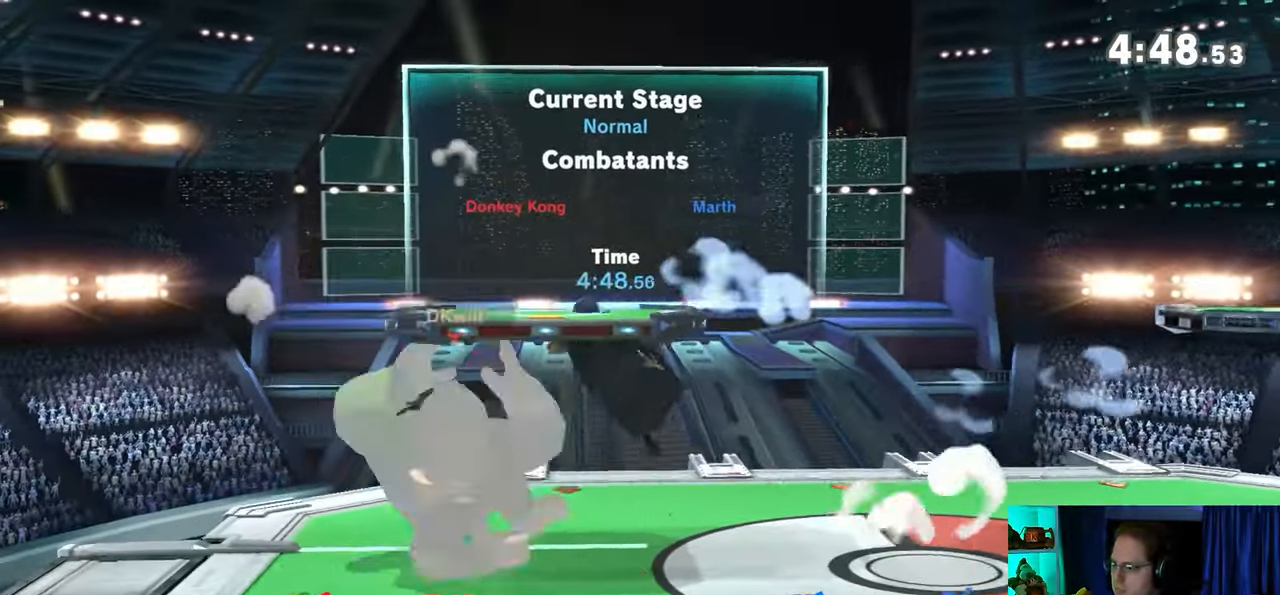
{"buttons": [], "left_stick": "center", "right_stick": "center", "events": [[317, "left_stick", "left"], [417, "X", "down"], [450, "X", "up"], [450, "left_stick", "center"]]}
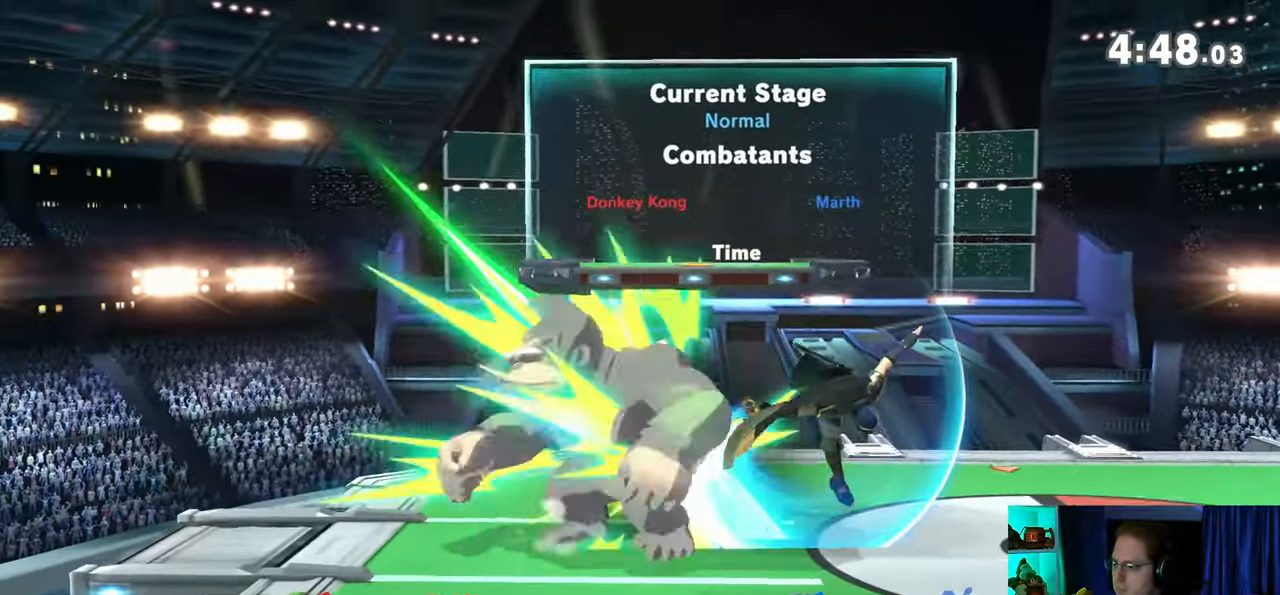
{"buttons": [], "left_stick": "center", "right_stick": "center", "events": [[100, "left_stick", "right"], [350, "left_stick", "center"]]}
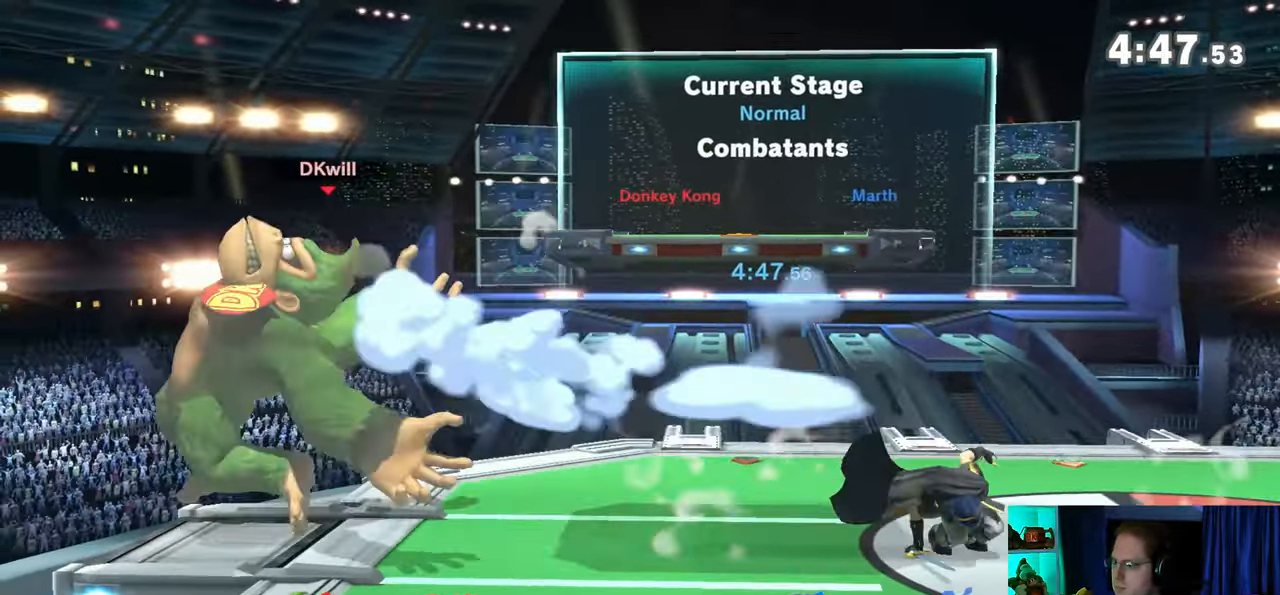
{"buttons": [], "left_stick": "right", "right_stick": "center", "events": [[67, "X", "down"], [67, "left_stick", "down-right"], [100, "X", "up"], [267, "left_stick", "right"]]}
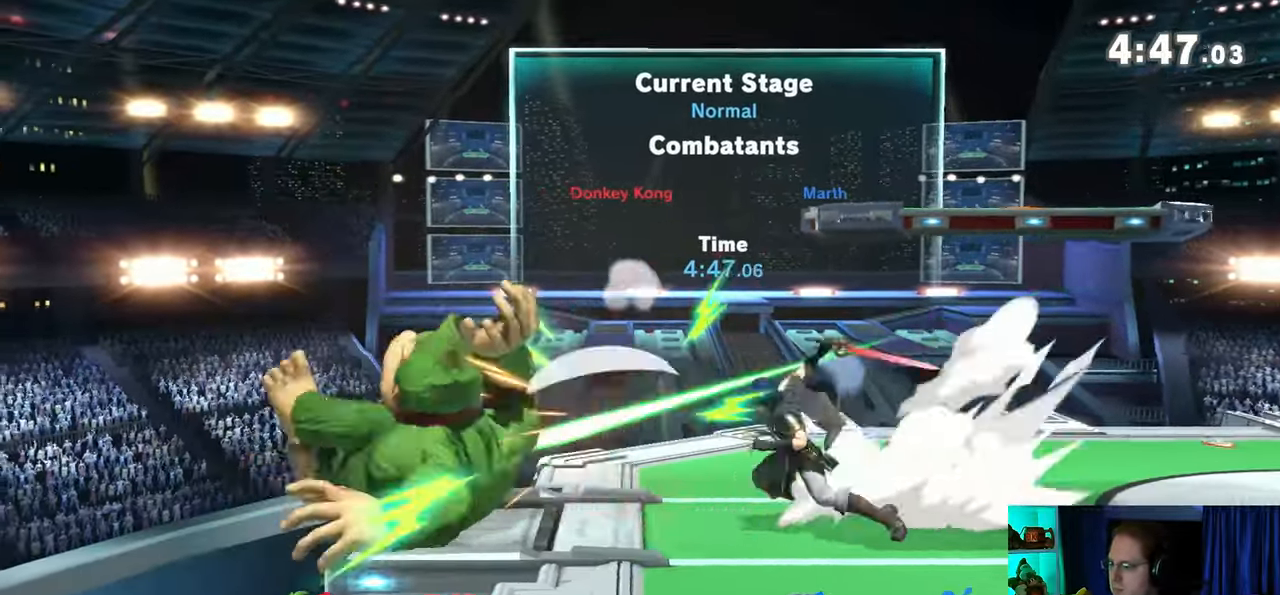
{"buttons": [], "left_stick": "right", "right_stick": "center", "events": []}
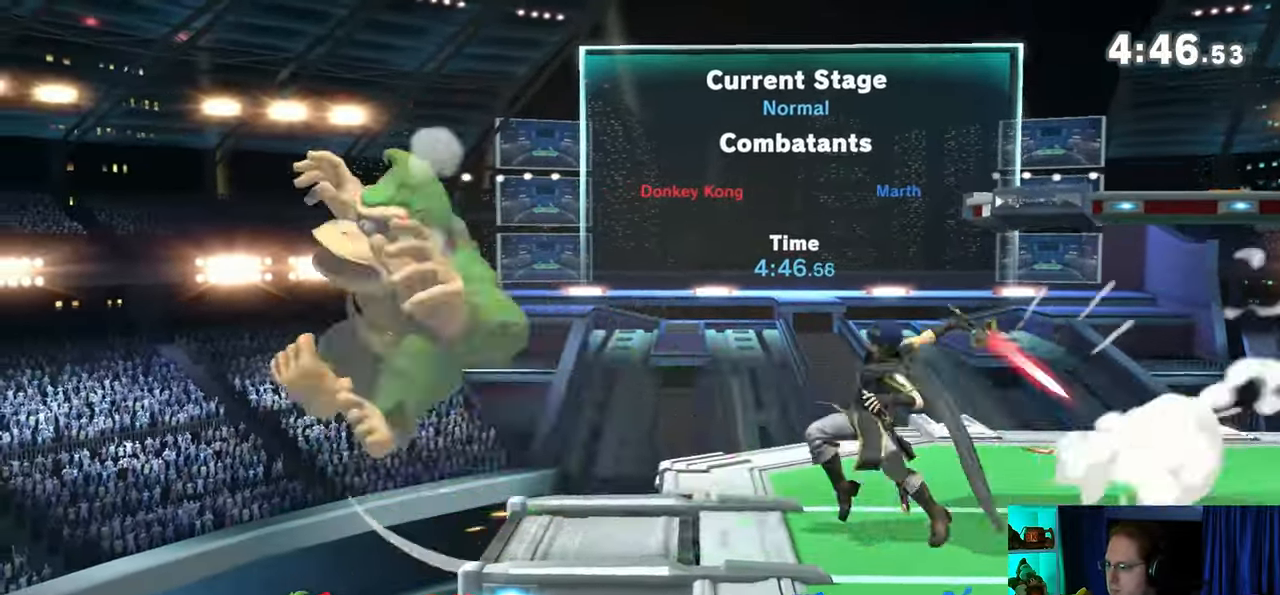
{"buttons": [], "left_stick": "right", "right_stick": "center", "events": []}
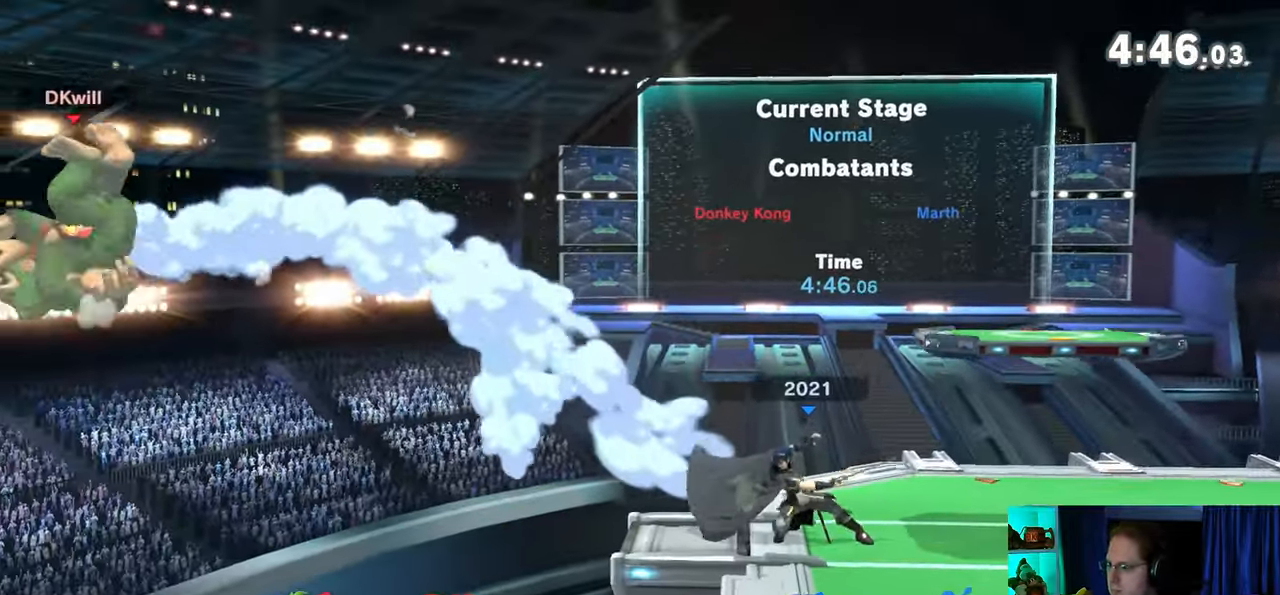
{"buttons": [], "left_stick": "right", "right_stick": "center", "events": []}
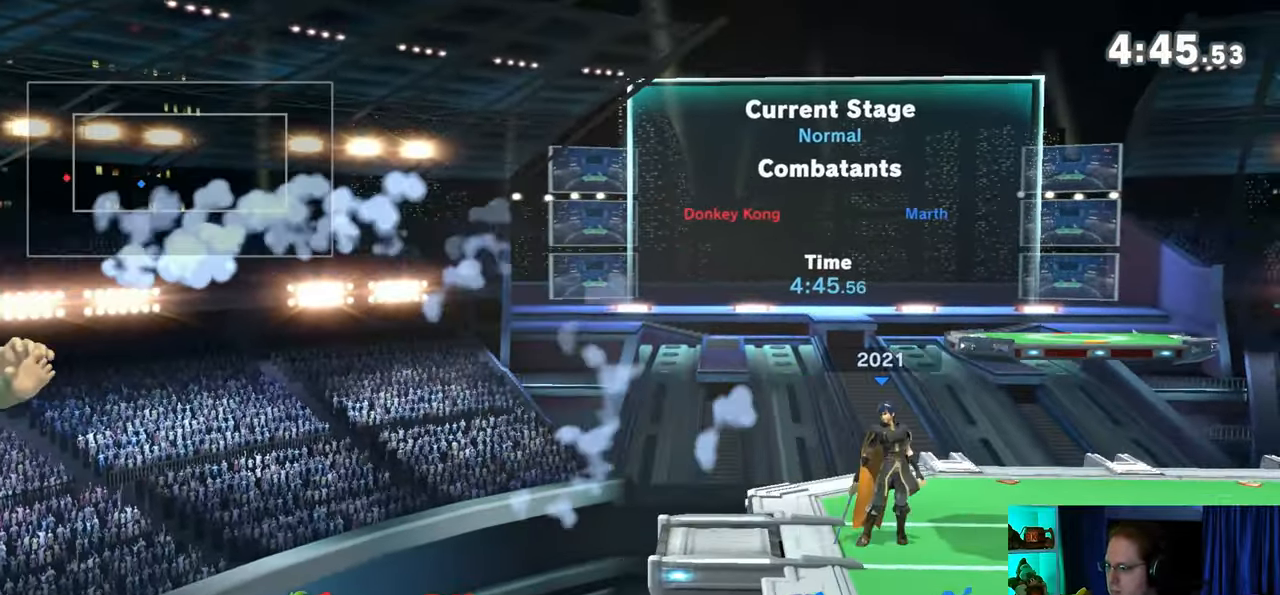
{"buttons": ["Y"], "left_stick": "center", "right_stick": "center", "events": [[283, "Y", "down"], [317, "left_stick", "center"], [383, "Y", "up"], [450, "Y", "down"]]}
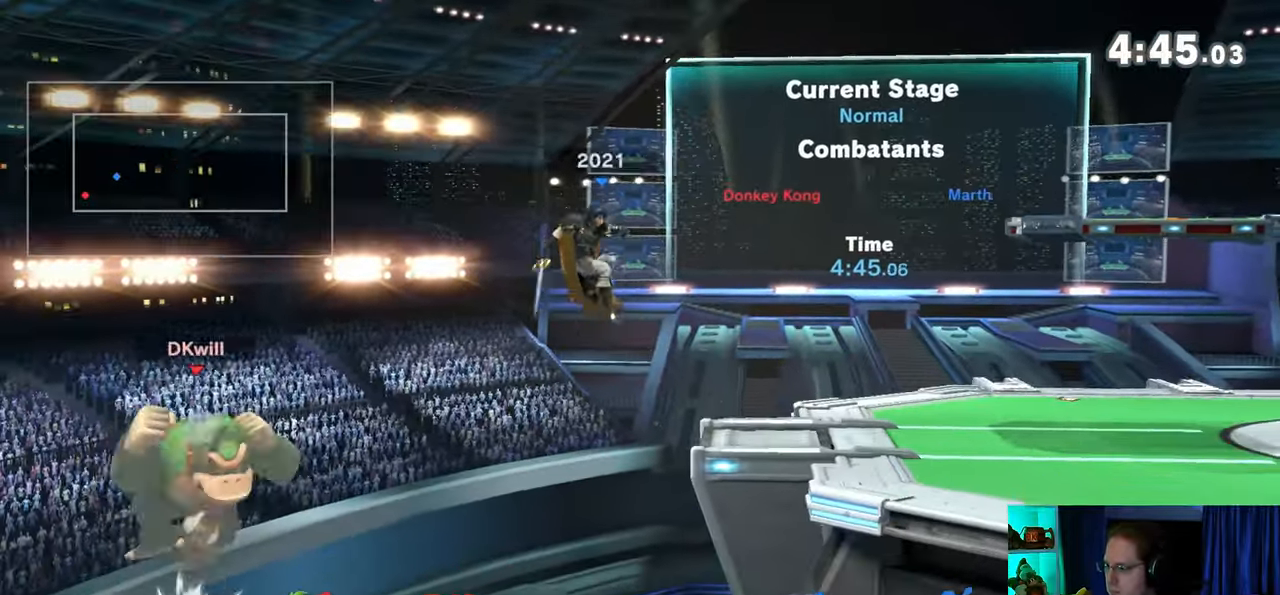
{"buttons": ["X"], "left_stick": "right", "right_stick": "center", "events": [[17, "Y", "up"], [100, "Y", "down"], [167, "Y", "up"], [200, "left_stick", "right"], [500, "X", "down"]]}
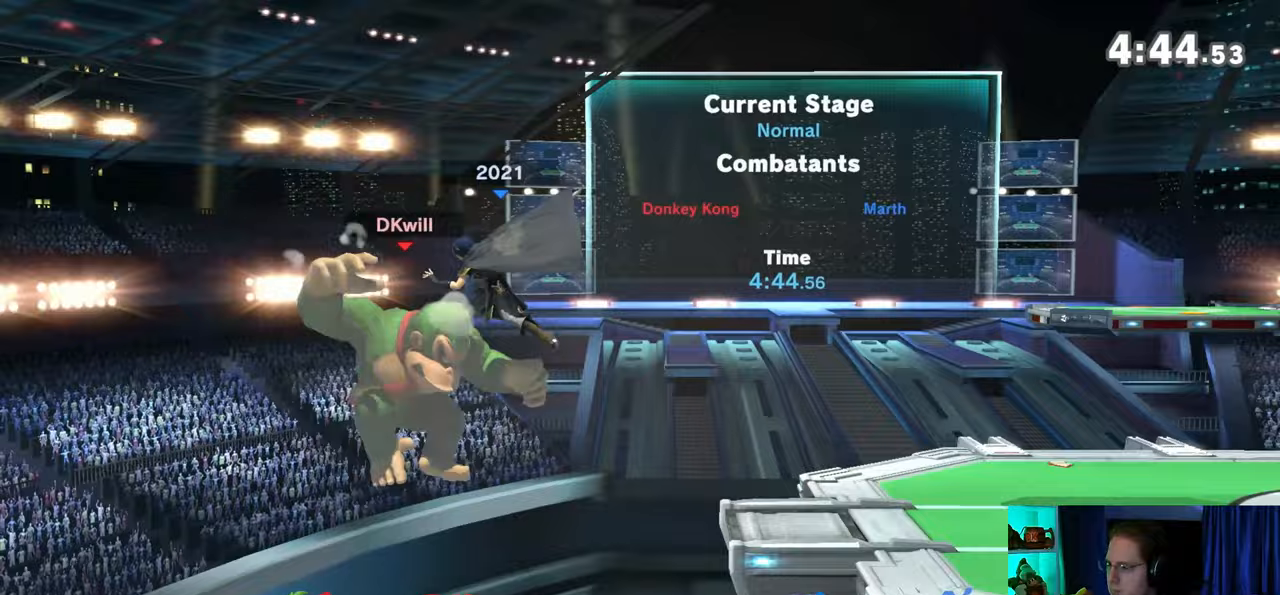
{"buttons": [], "left_stick": "right", "right_stick": "center", "events": [[67, "X", "up"]]}
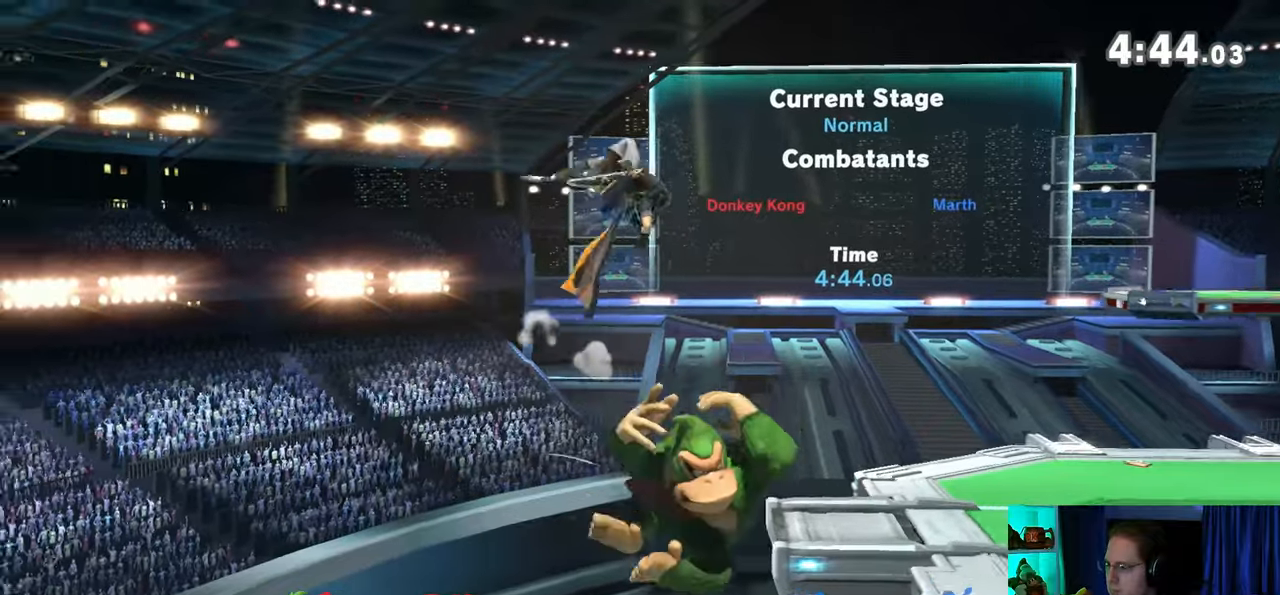
{"buttons": [], "left_stick": "right", "right_stick": "center", "events": [[167, "left_stick", "center"], [267, "A", "down"], [350, "A", "up"], [500, "left_stick", "right"]]}
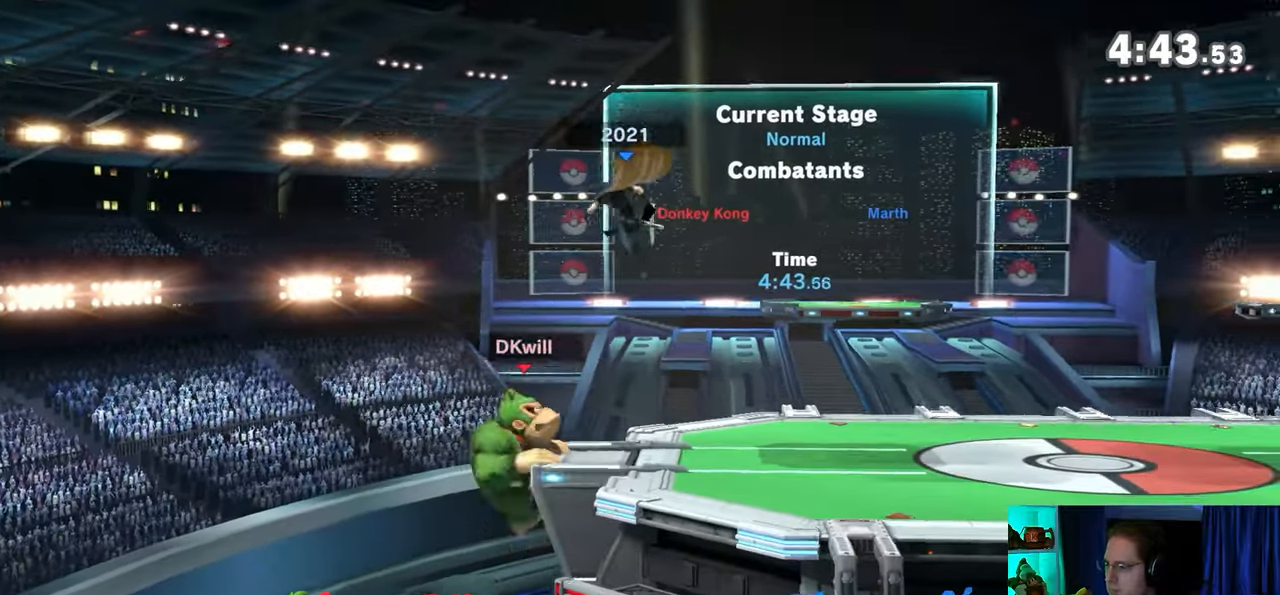
{"buttons": ["Y"], "left_stick": "right", "right_stick": "center", "events": [[283, "Y", "down"]]}
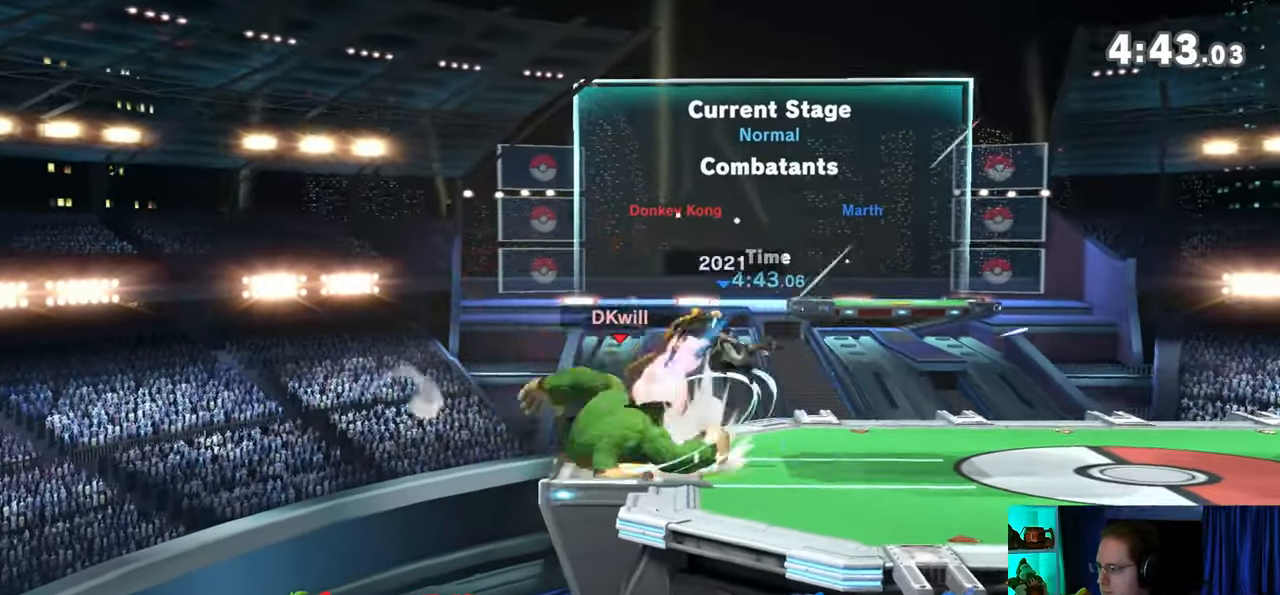
{"buttons": [], "left_stick": "right", "right_stick": "center", "events": [[167, "Y", "up"], [200, "left_stick", "center"], [350, "left_stick", "right"]]}
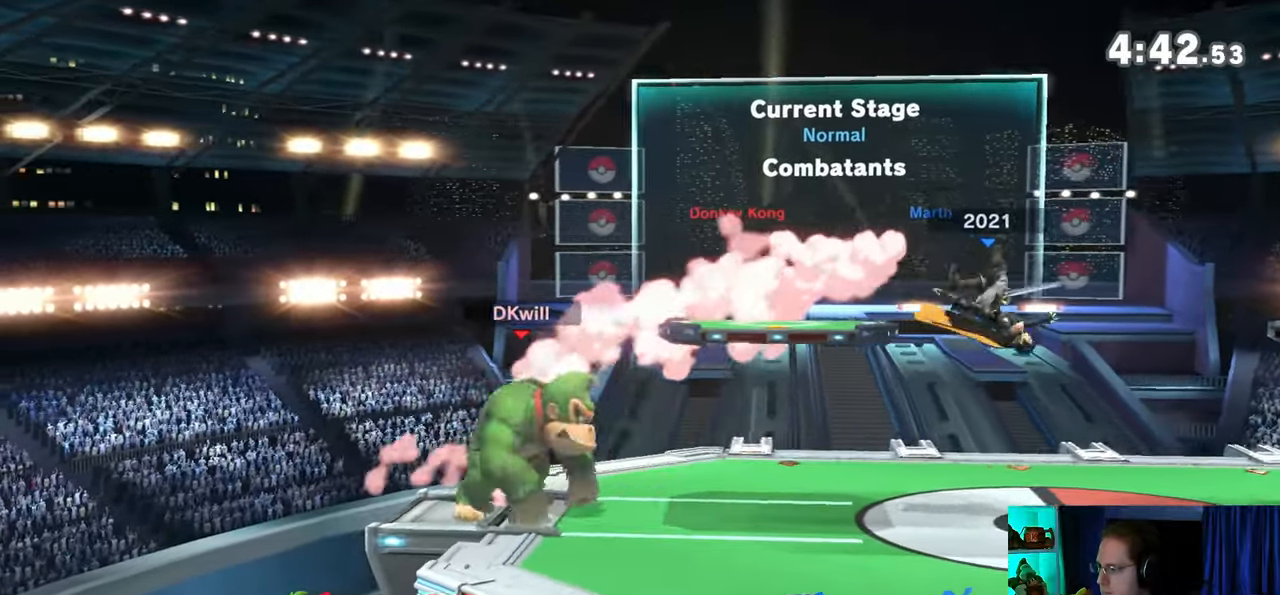
{"buttons": ["Y"], "left_stick": "left", "right_stick": "center", "events": [[250, "left_stick", "left"], [283, "right_stick", "right"], [350, "right_stick", "center"], [483, "Y", "down"]]}
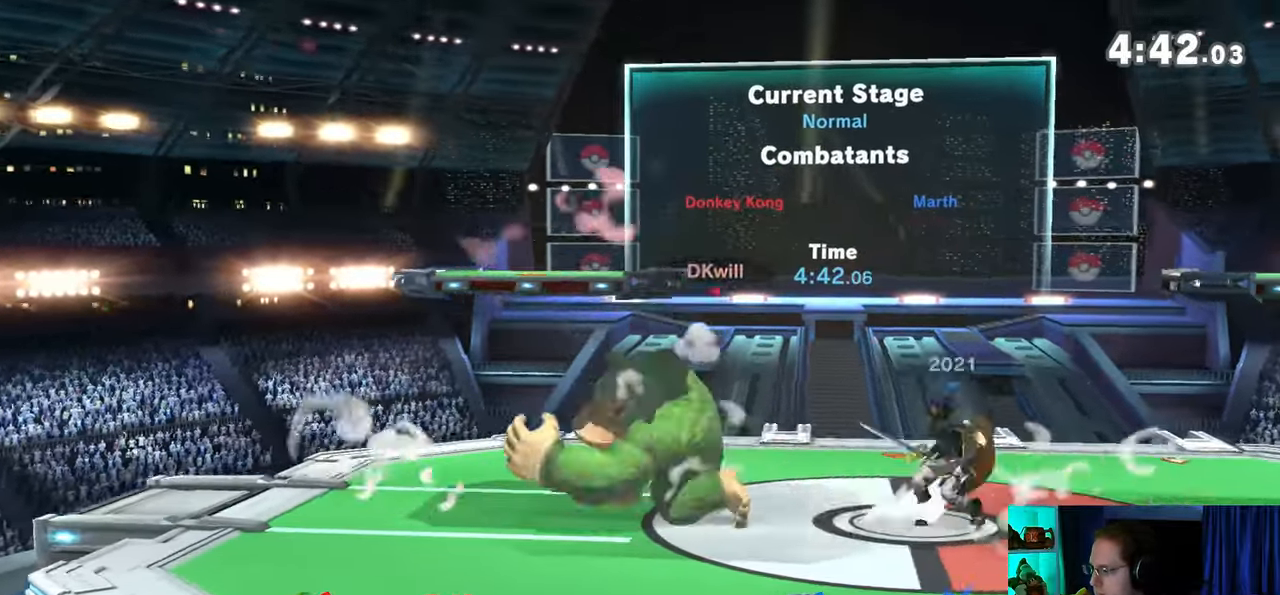
{"buttons": [], "left_stick": "right", "right_stick": "center", "events": [[317, "left_stick", "center"], [350, "Y", "up"], [500, "left_stick", "right"]]}
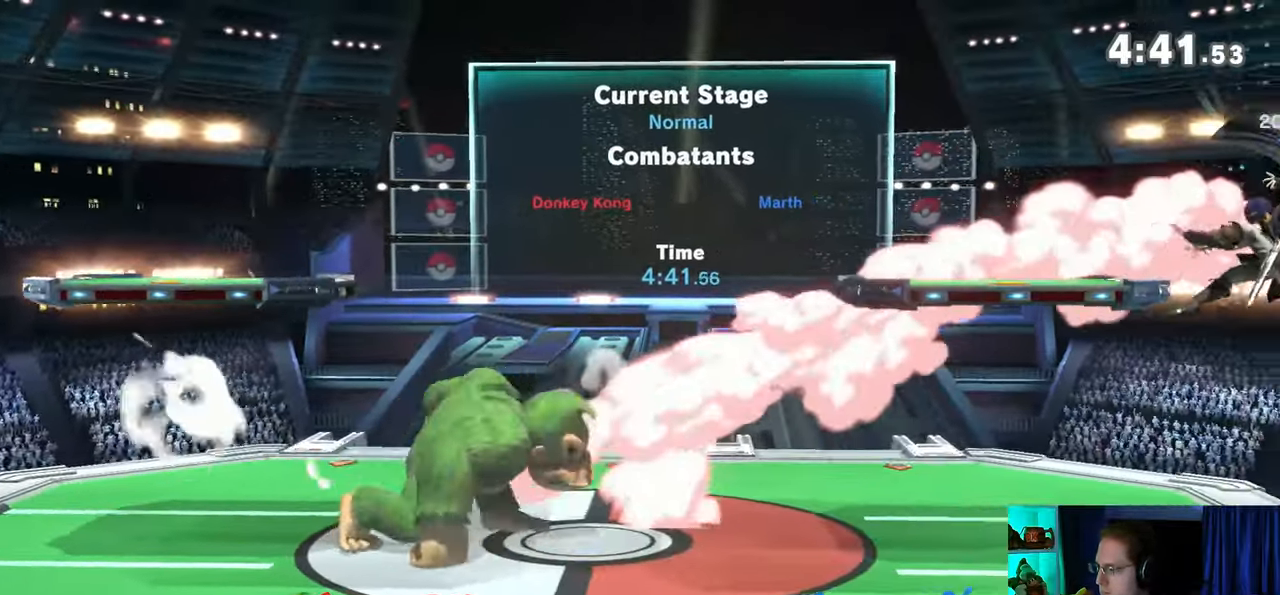
{"buttons": [], "left_stick": "right", "right_stick": "center", "events": []}
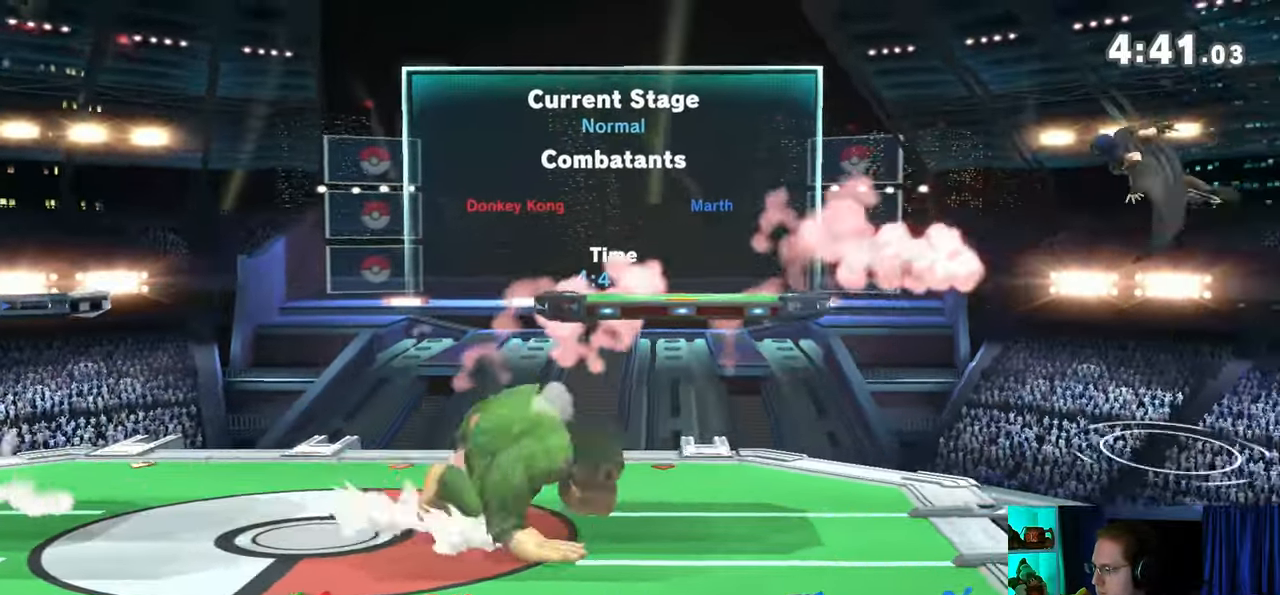
{"buttons": ["A"], "left_stick": "left", "right_stick": "center", "events": [[33, "Y", "down"], [33, "left_stick", "left"], [100, "left_stick", "center"], [167, "A", "down"], [200, "Y", "up"], [317, "left_stick", "right"], [417, "left_stick", "left"]]}
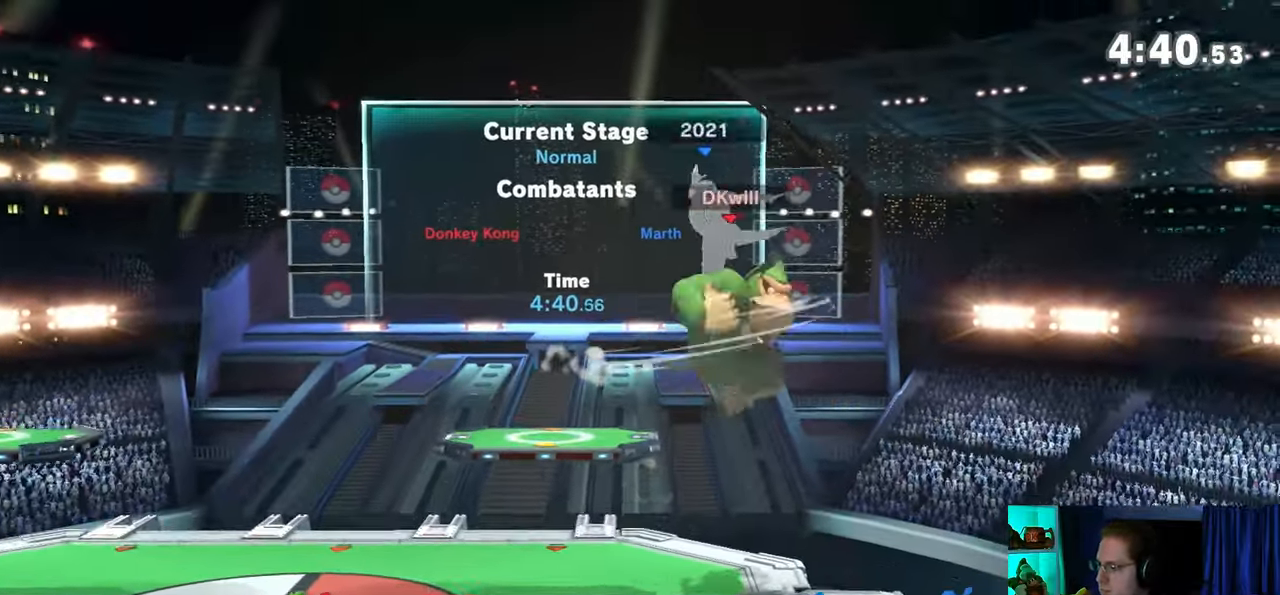
{"buttons": [], "left_stick": "left", "right_stick": "center", "events": [[217, "left_stick", "down-left"], [250, "A", "up"], [350, "left_stick", "center"], [450, "left_stick", "left"]]}